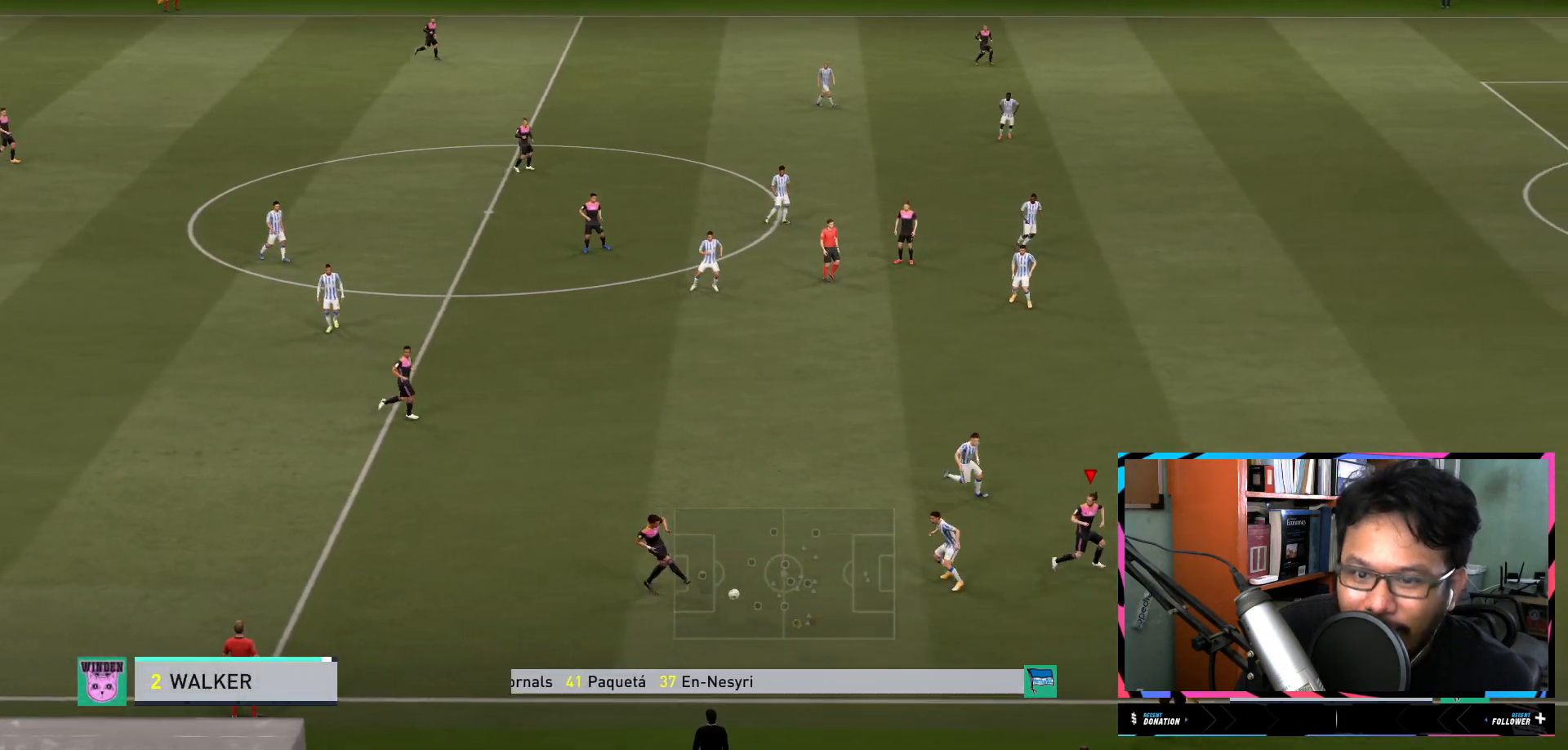
Gameplay with a controller (Xbox layout); each line is a JSON object with the inputs held at the frame after it. "events" lists button and stick changes between this image and that frame as [ms after this image, input, new state], when the widget could be followed in between. Not read: L3 R3.
{"buttons": ["R2"], "left_stick": "up-right", "right_stick": "center", "events": [[17, "R2", "down"], [133, "left_stick", "up-right"]]}
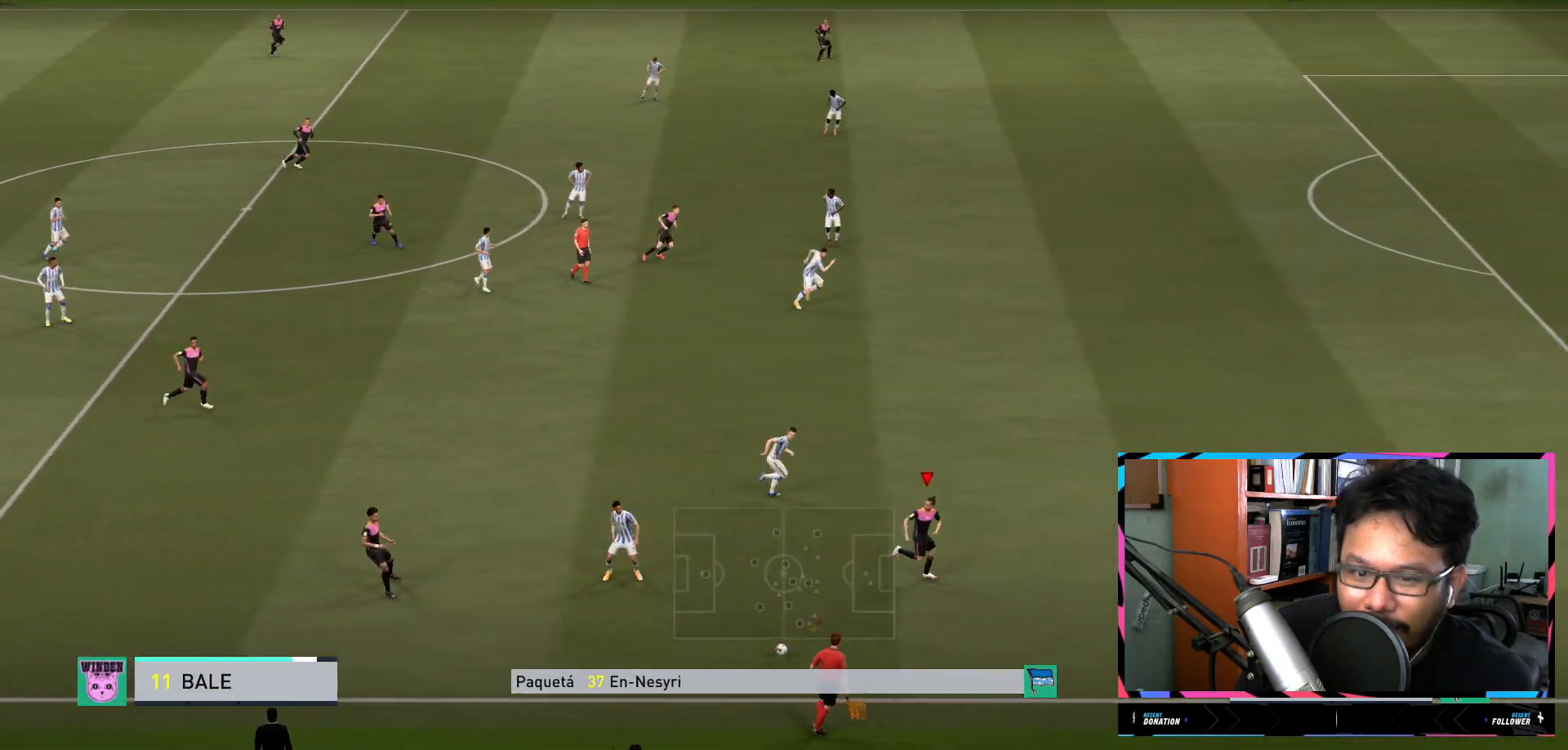
{"buttons": ["R2"], "left_stick": "up-right", "right_stick": "center", "events": []}
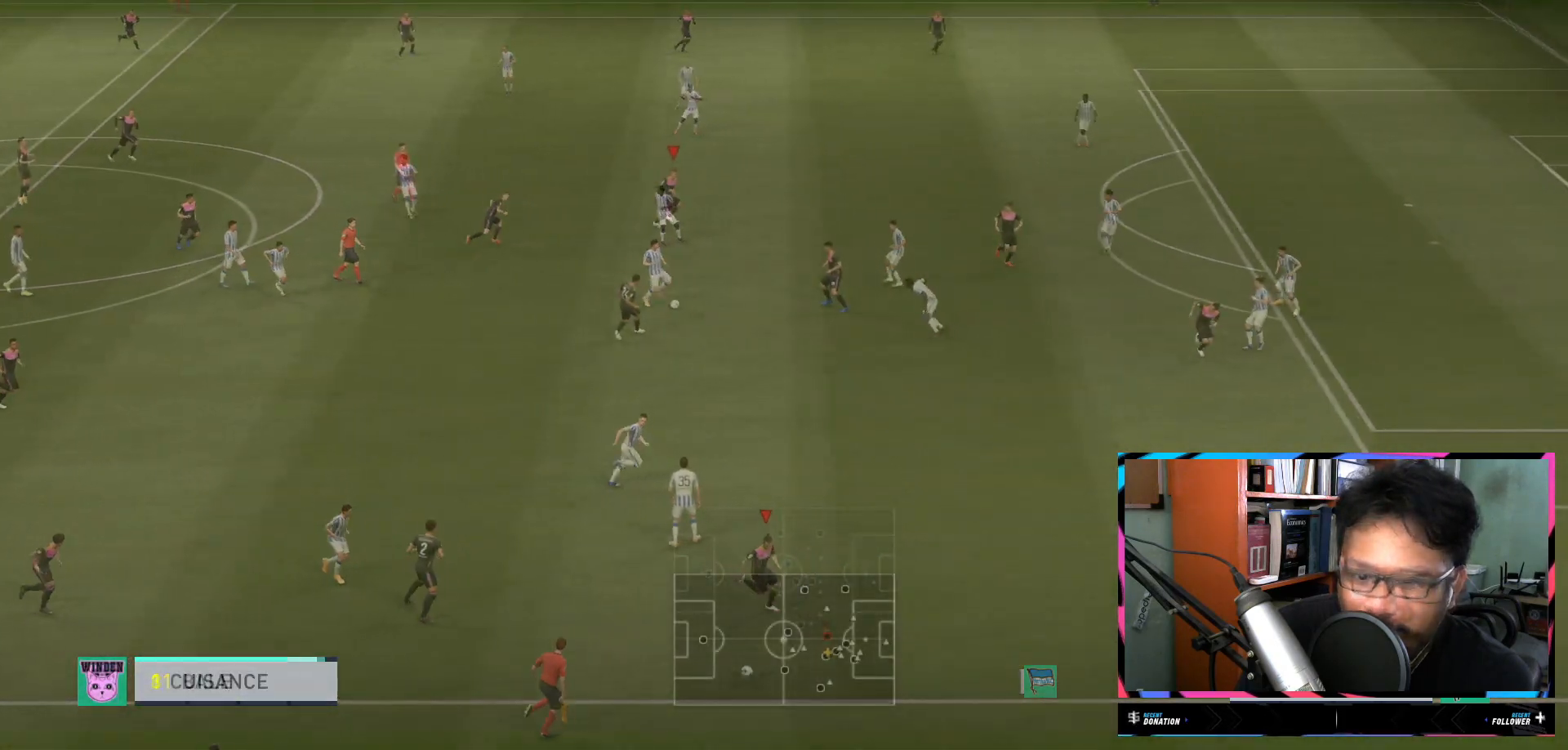
{"buttons": ["R2"], "left_stick": "up-right", "right_stick": "center", "events": [[67, "left_stick", "up"], [200, "left_stick", "up-right"]]}
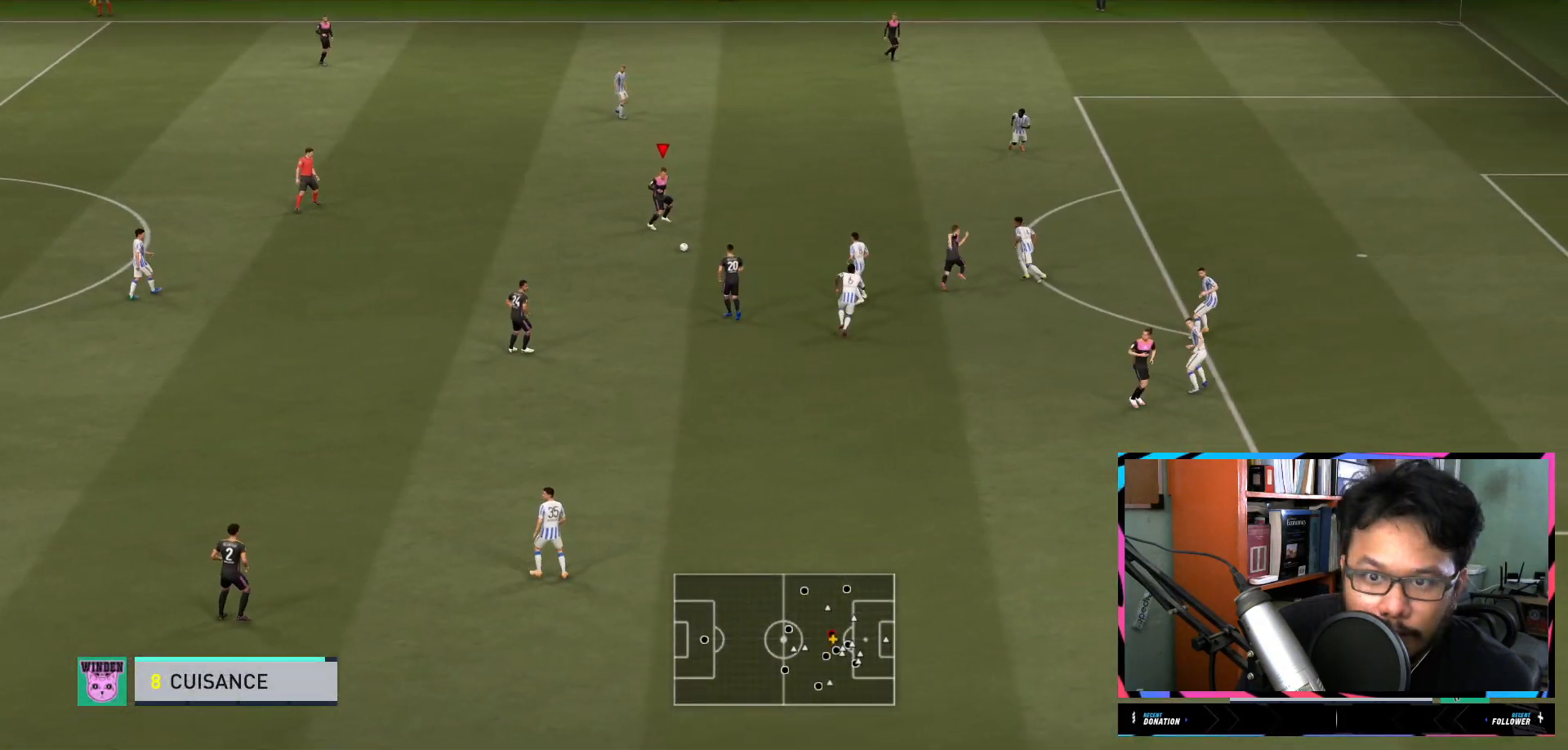
{"buttons": [], "left_stick": "up-right", "right_stick": "center", "events": [[117, "R2", "up"]]}
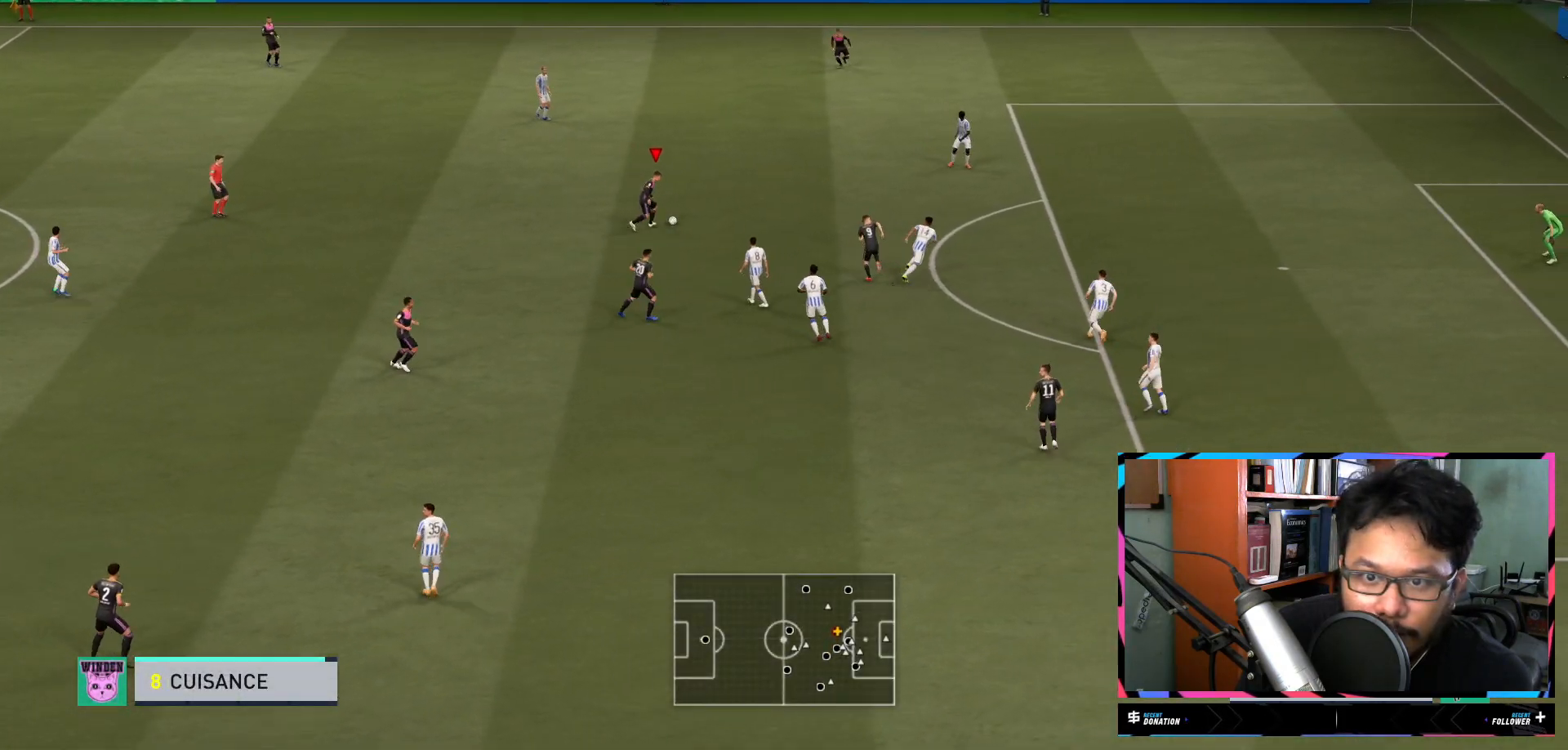
{"buttons": [], "left_stick": "up-right", "right_stick": "center", "events": []}
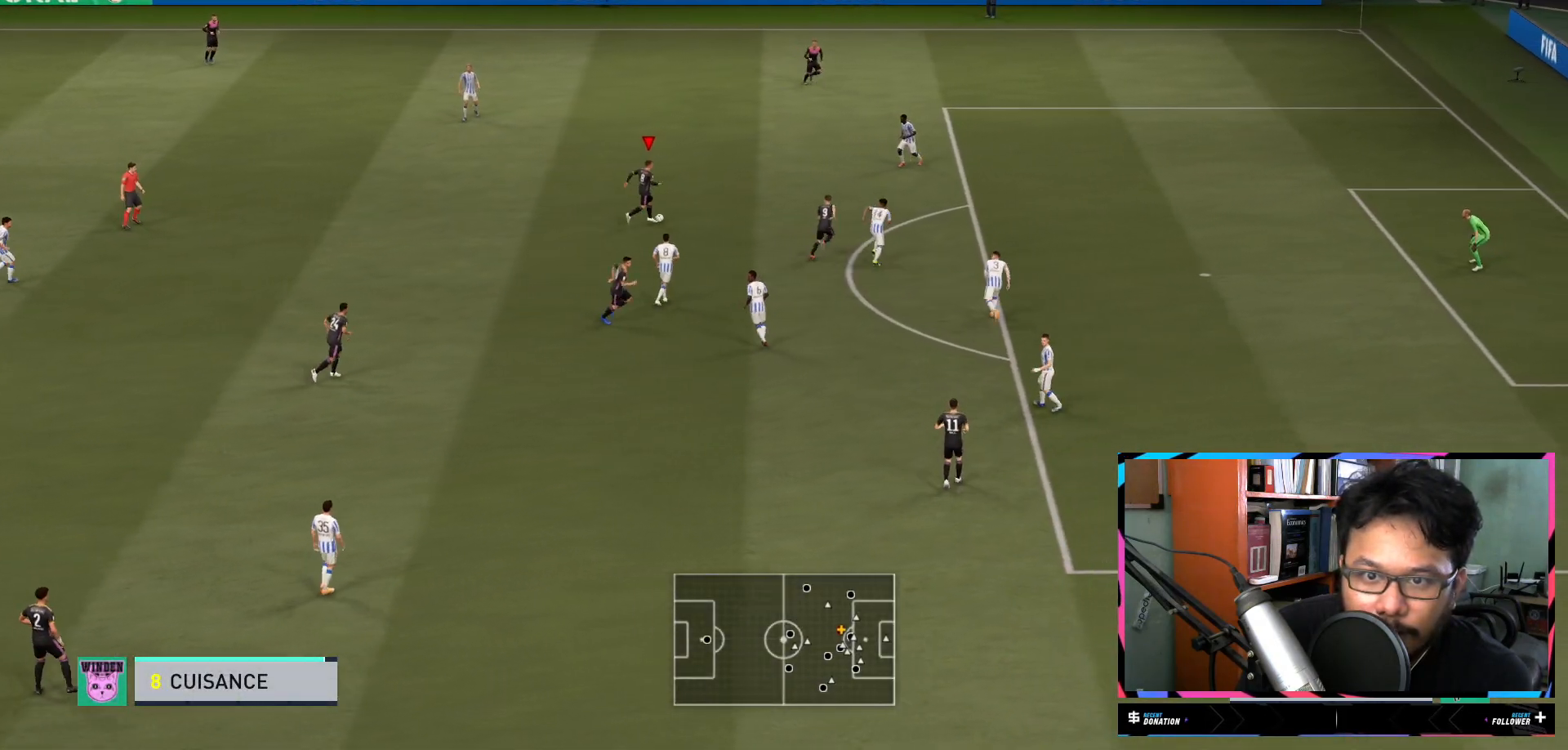
{"buttons": ["X", "R1"], "left_stick": "up-right", "right_stick": "center", "events": [[384, "R1", "down"], [384, "X", "down"]]}
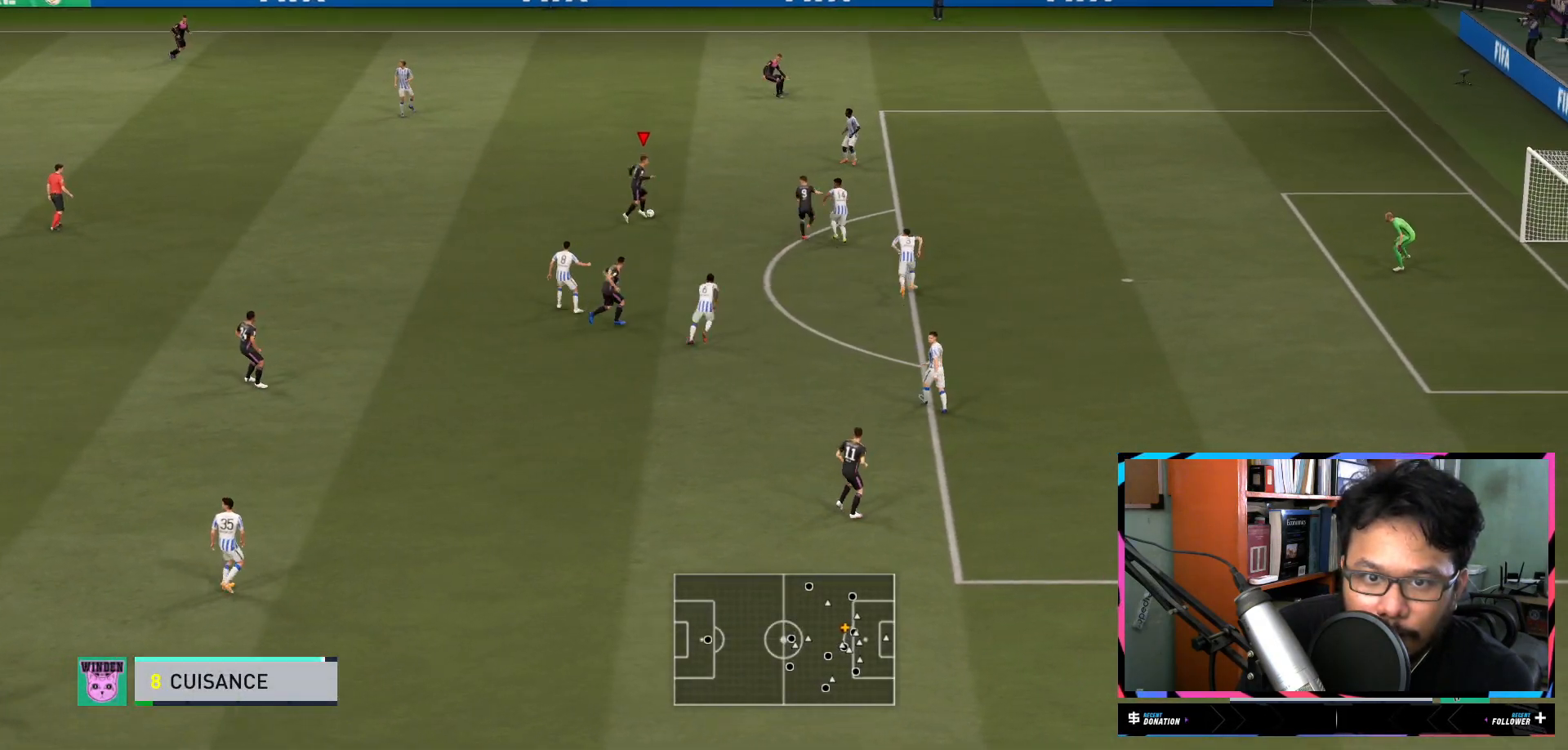
{"buttons": ["R1"], "left_stick": "up-right", "right_stick": "center", "events": [[183, "X", "up"]]}
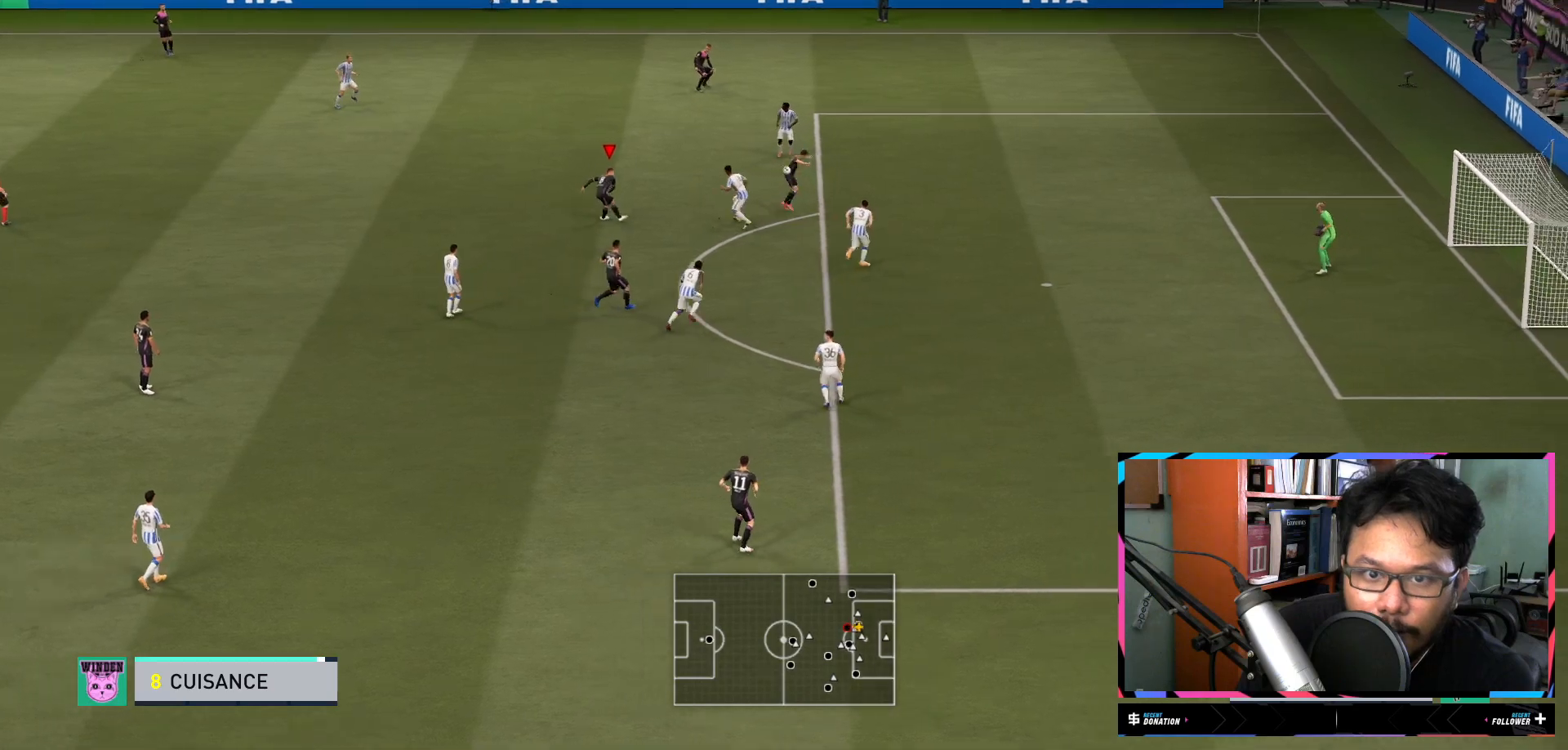
{"buttons": ["R1"], "left_stick": "up-right", "right_stick": "center", "events": []}
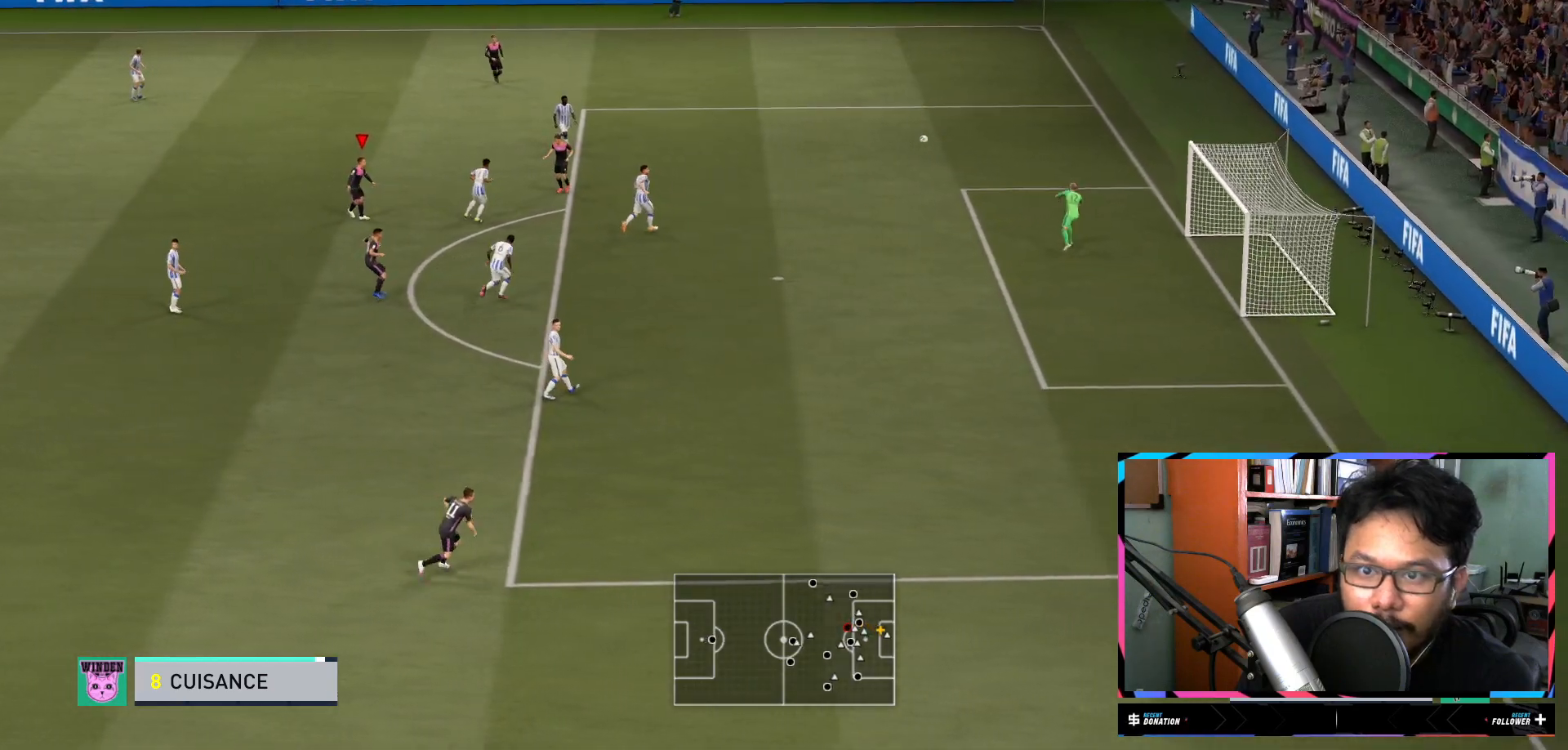
{"buttons": ["R1"], "left_stick": "up-right", "right_stick": "center", "events": []}
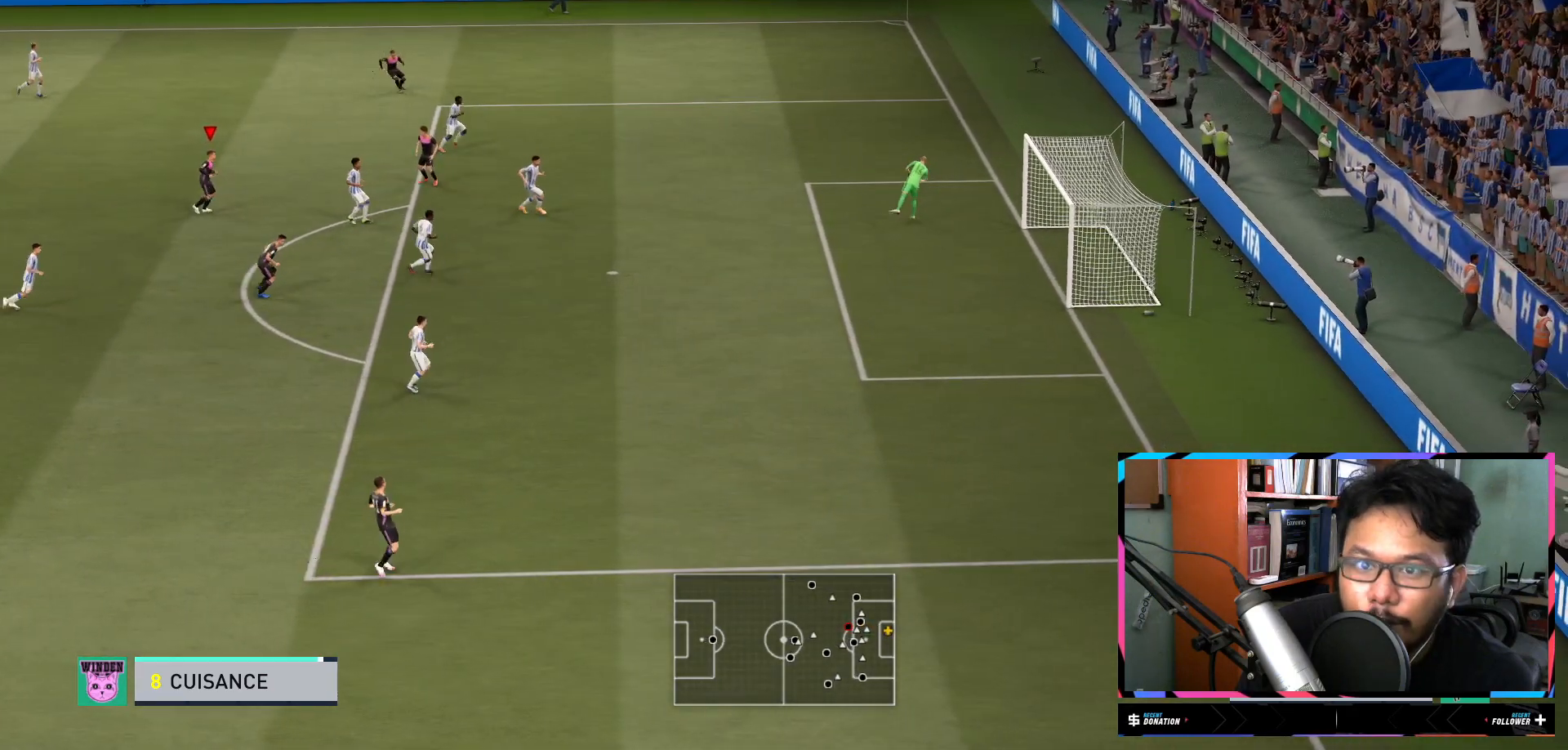
{"buttons": [], "left_stick": "center", "right_stick": "center", "events": [[167, "R1", "up"], [301, "left_stick", "center"]]}
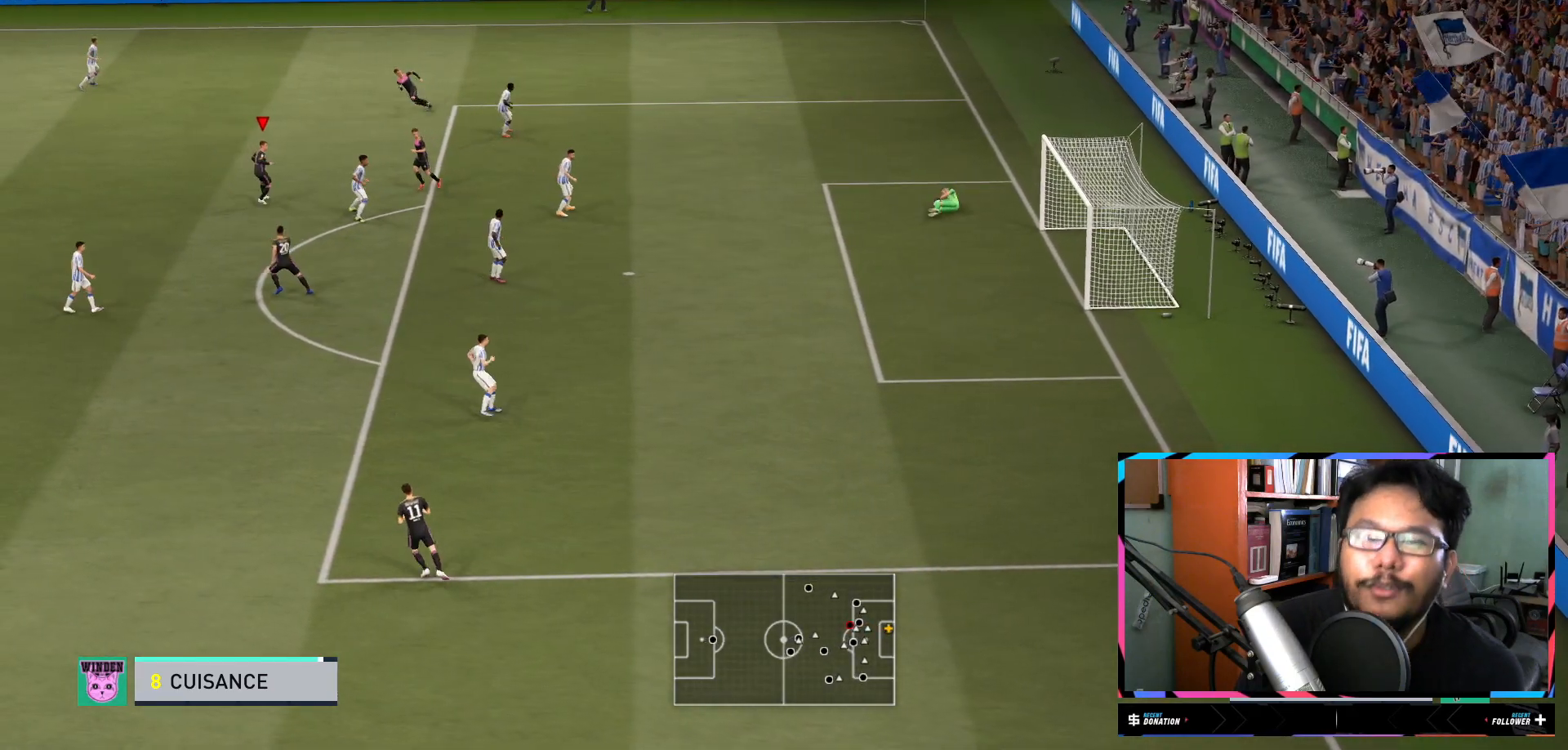
{"buttons": [], "left_stick": "up-left", "right_stick": "center", "events": [[117, "left_stick", "up-left"]]}
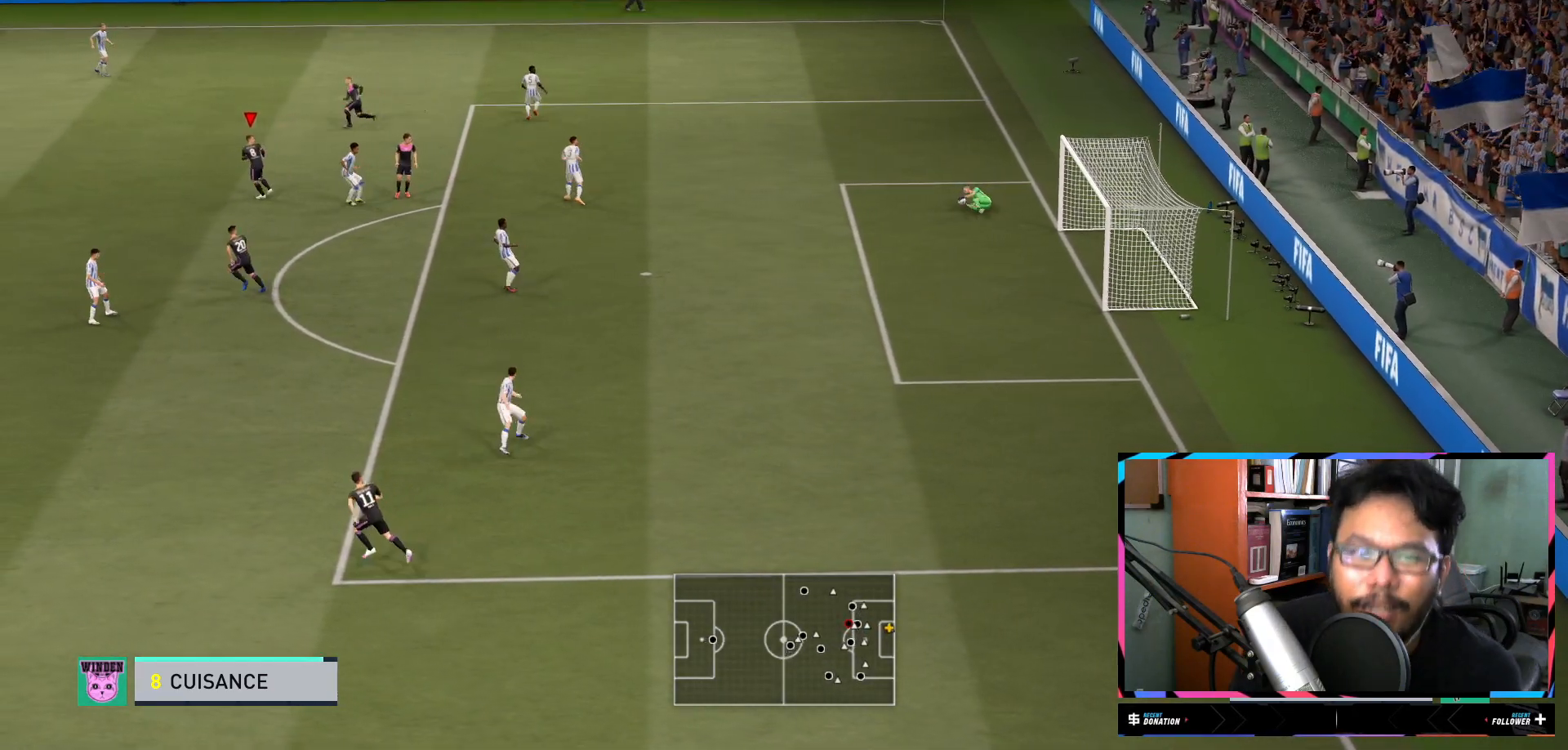
{"buttons": ["L2"], "left_stick": "up", "right_stick": "center", "events": [[401, "L2", "down"], [501, "left_stick", "up"]]}
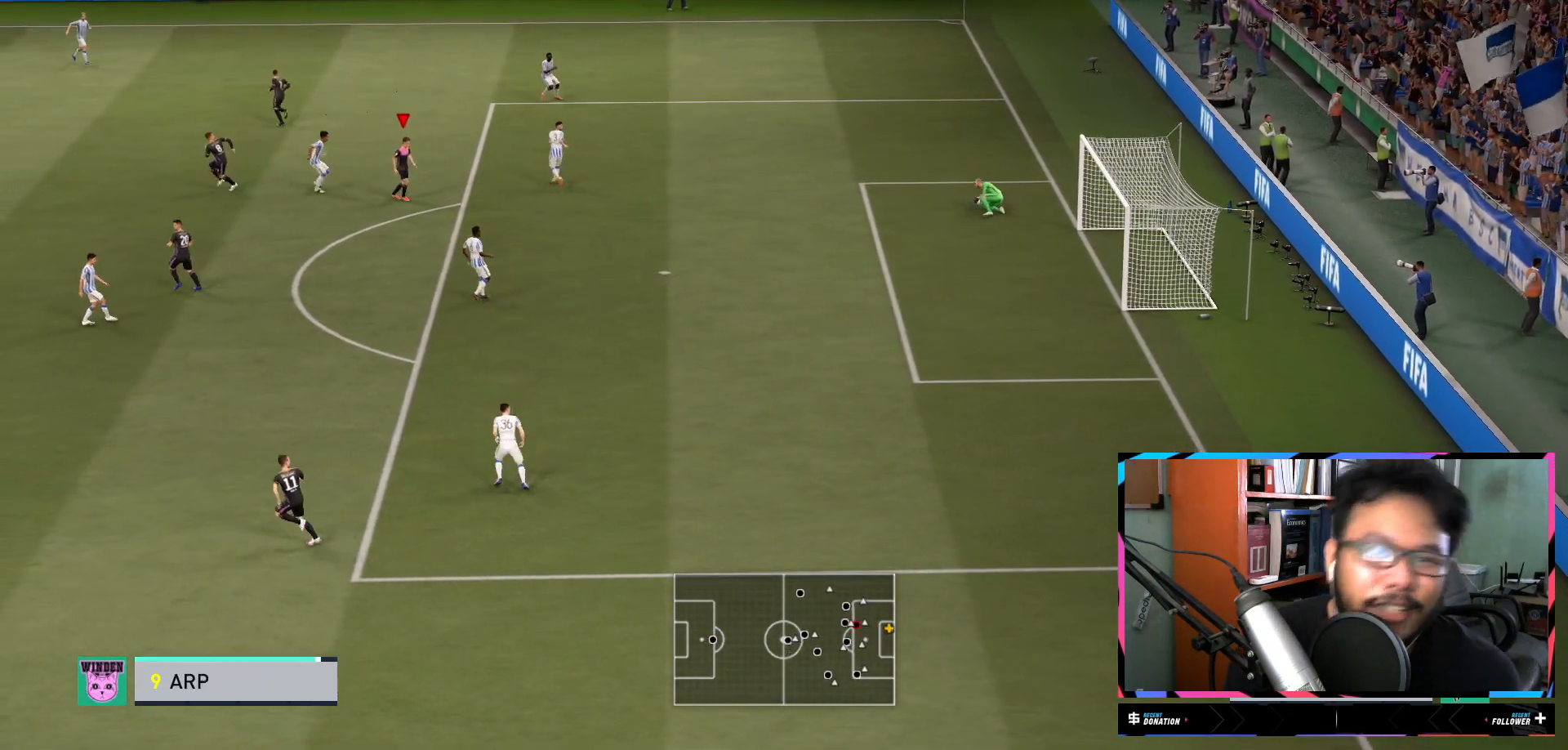
{"buttons": [], "left_stick": "up", "right_stick": "center", "events": [[117, "L2", "up"]]}
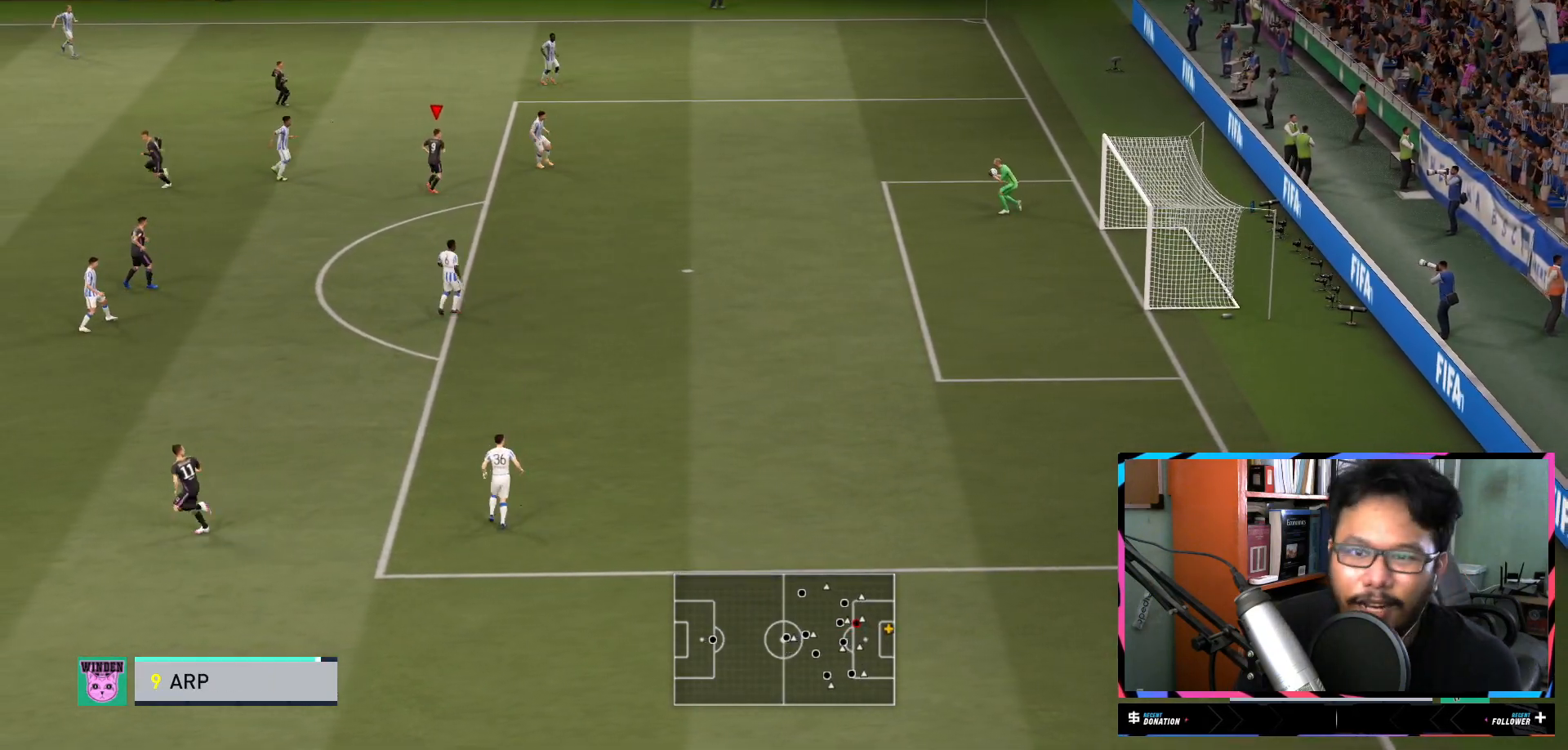
{"buttons": [], "left_stick": "up", "right_stick": "center", "events": []}
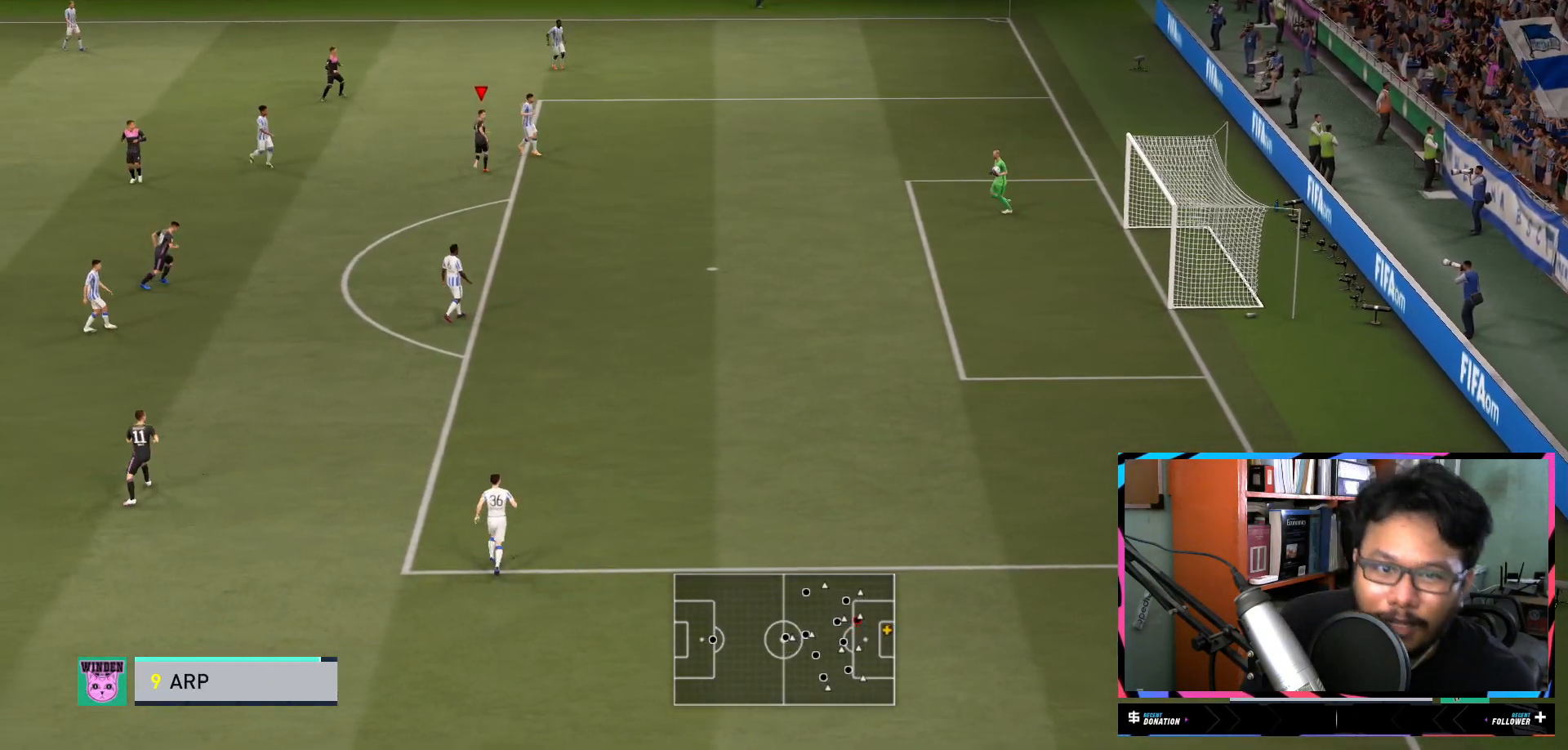
{"buttons": [], "left_stick": "up", "right_stick": "center", "events": []}
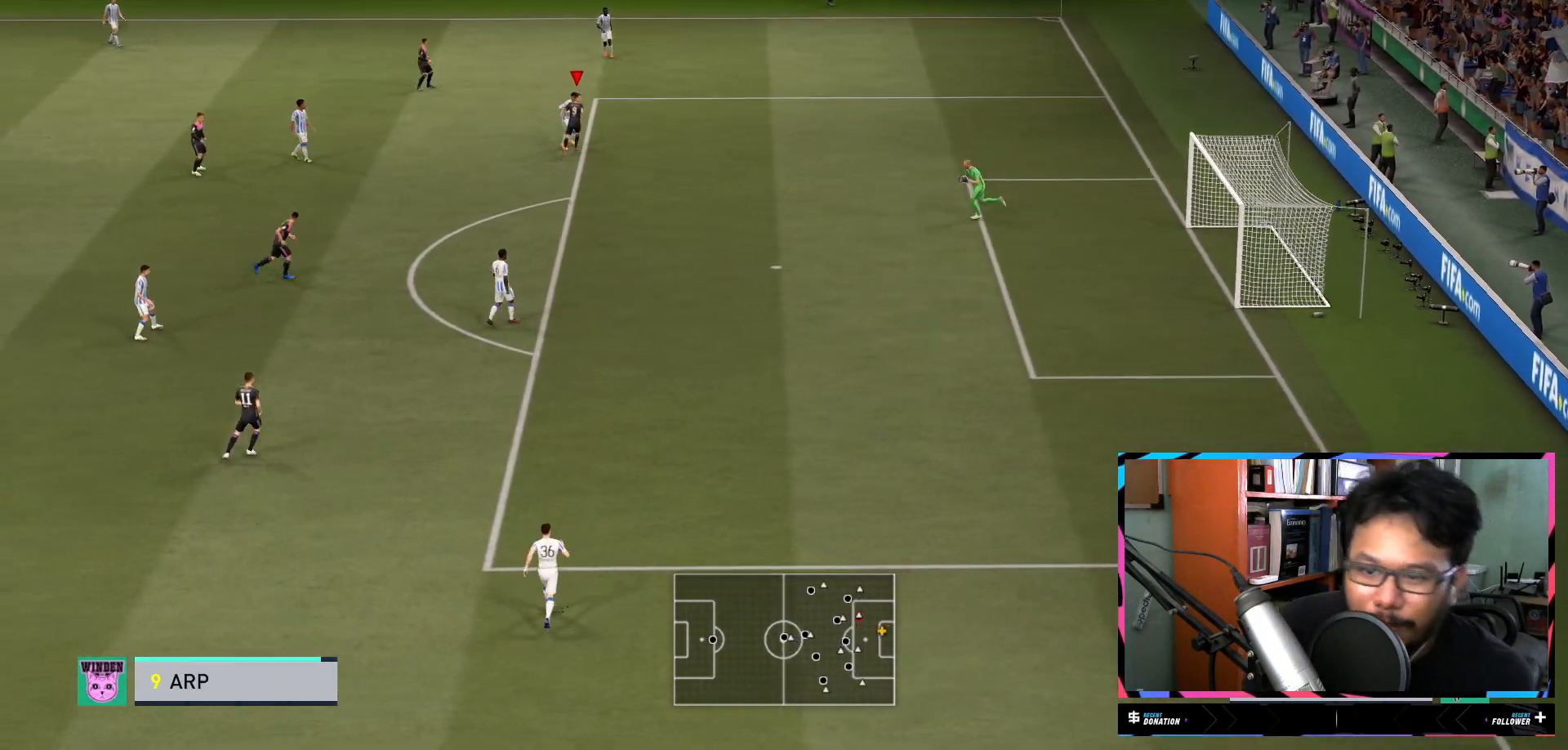
{"buttons": [], "left_stick": "center", "right_stick": "center", "events": [[234, "left_stick", "center"]]}
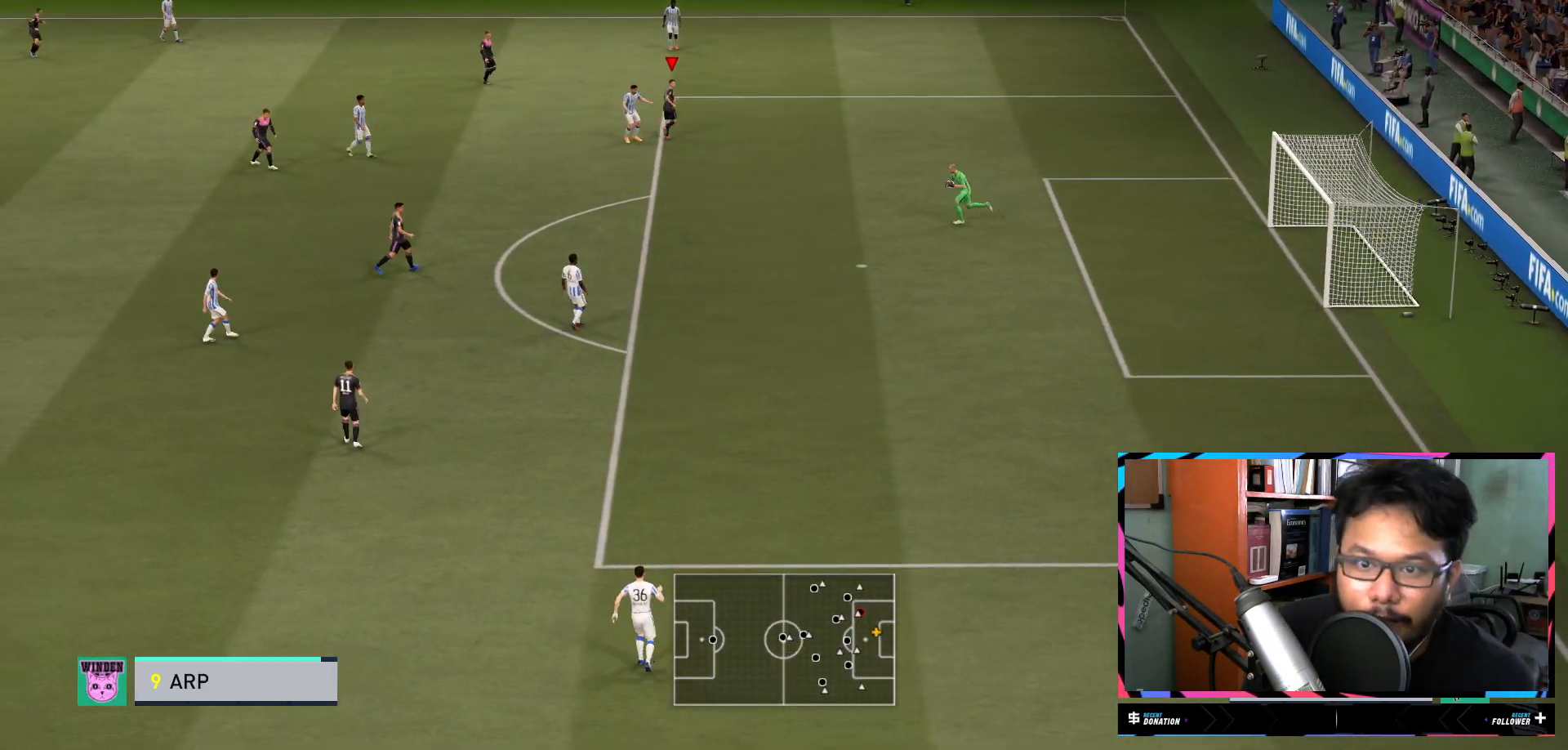
{"buttons": [], "left_stick": "left", "right_stick": "center", "events": [[167, "left_stick", "left"]]}
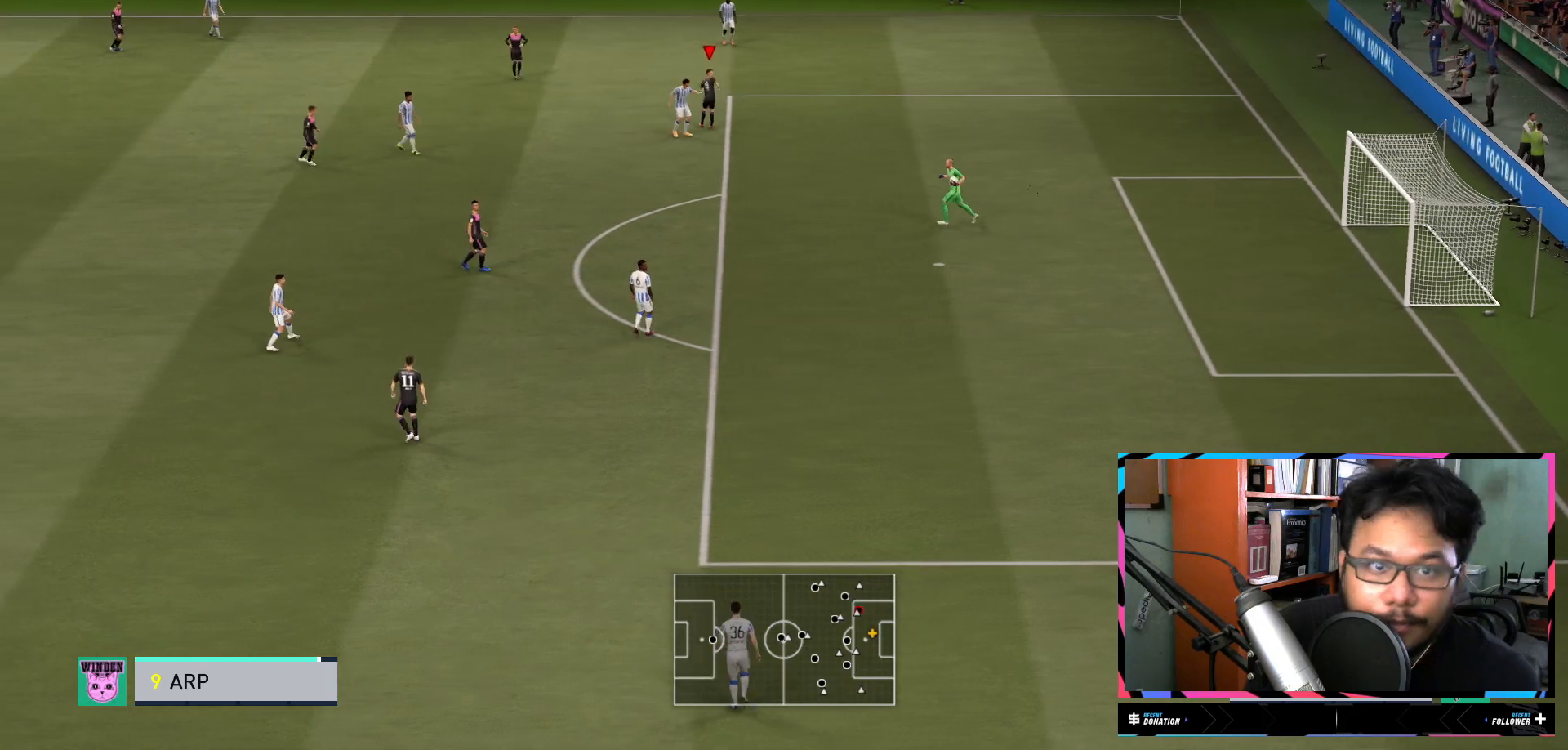
{"buttons": [], "left_stick": "center", "right_stick": "center", "events": [[184, "left_stick", "center"]]}
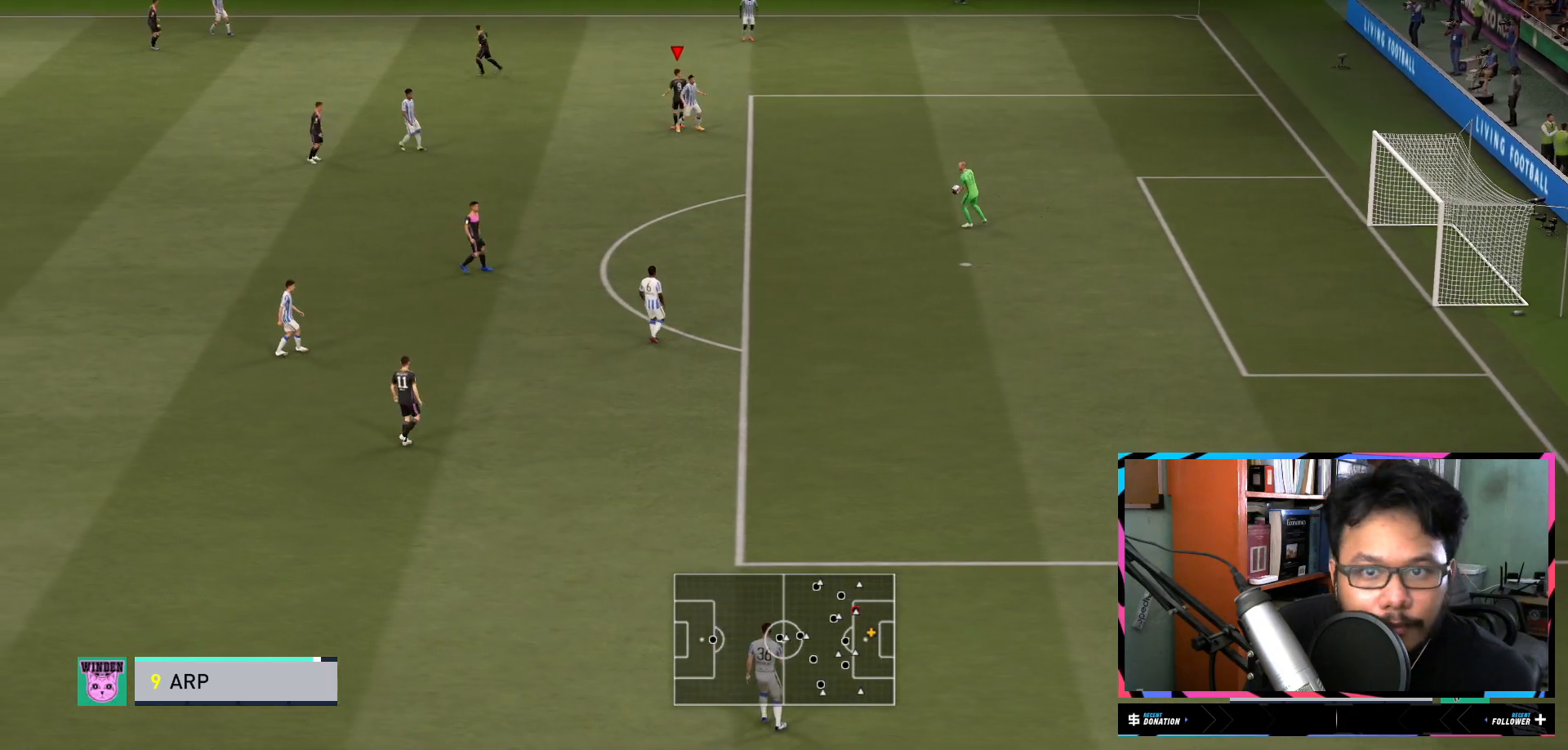
{"buttons": [], "left_stick": "center", "right_stick": "center", "events": []}
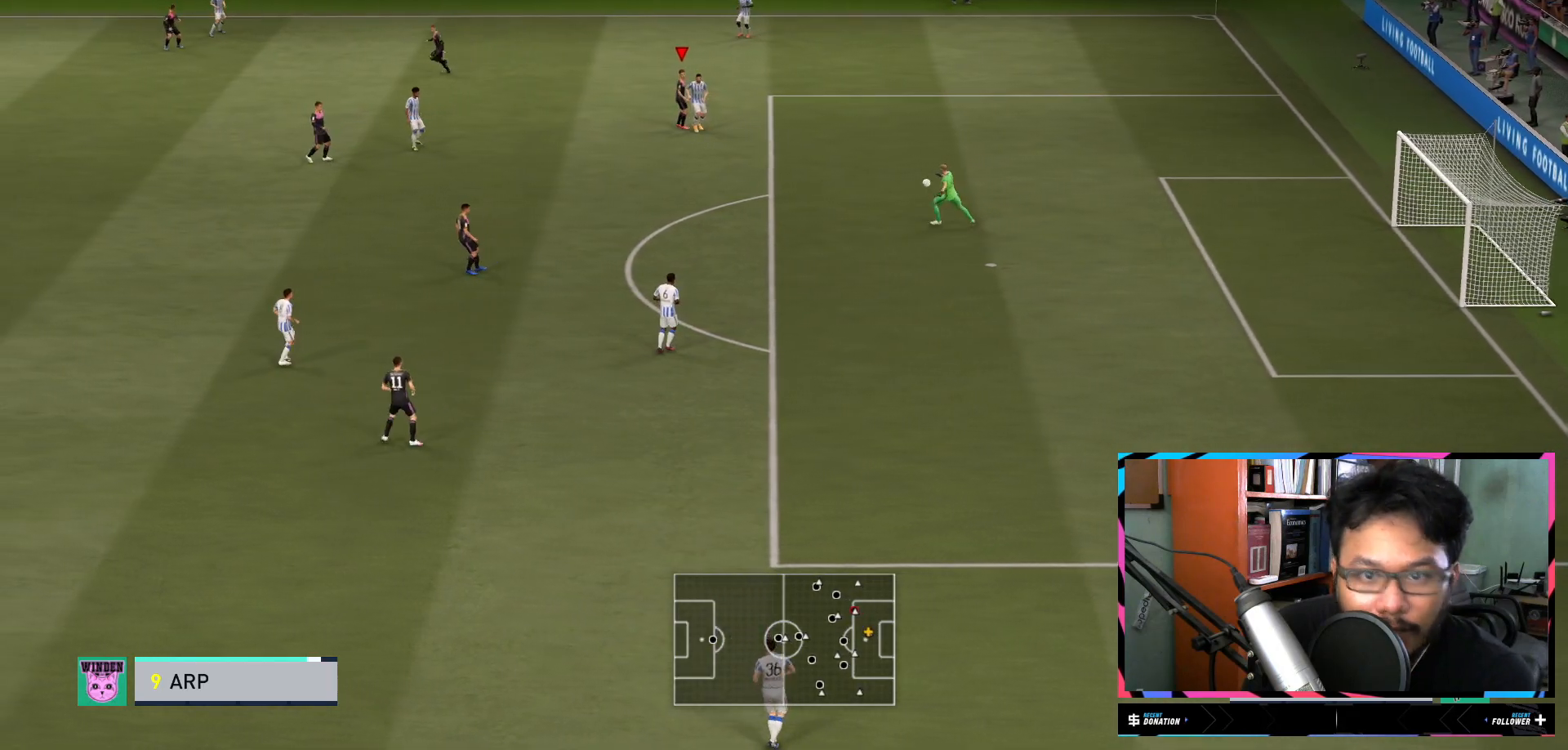
{"buttons": ["R2"], "left_stick": "up-right", "right_stick": "center", "events": [[317, "R2", "down"], [468, "left_stick", "up-right"]]}
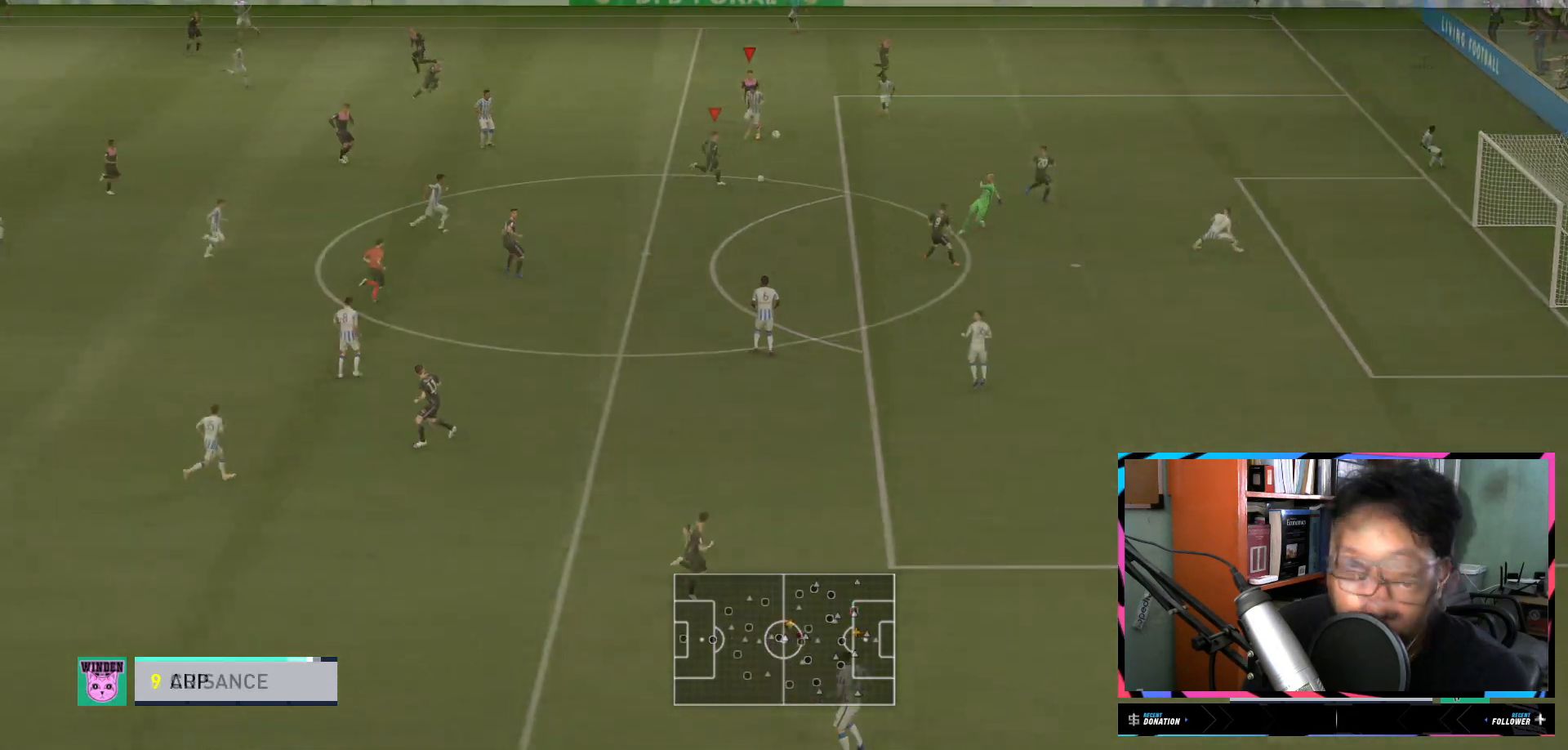
{"buttons": ["Y"], "left_stick": "up-right", "right_stick": "center", "events": [[50, "L2", "down"], [100, "L2", "up"], [217, "R2", "up"], [484, "Y", "down"]]}
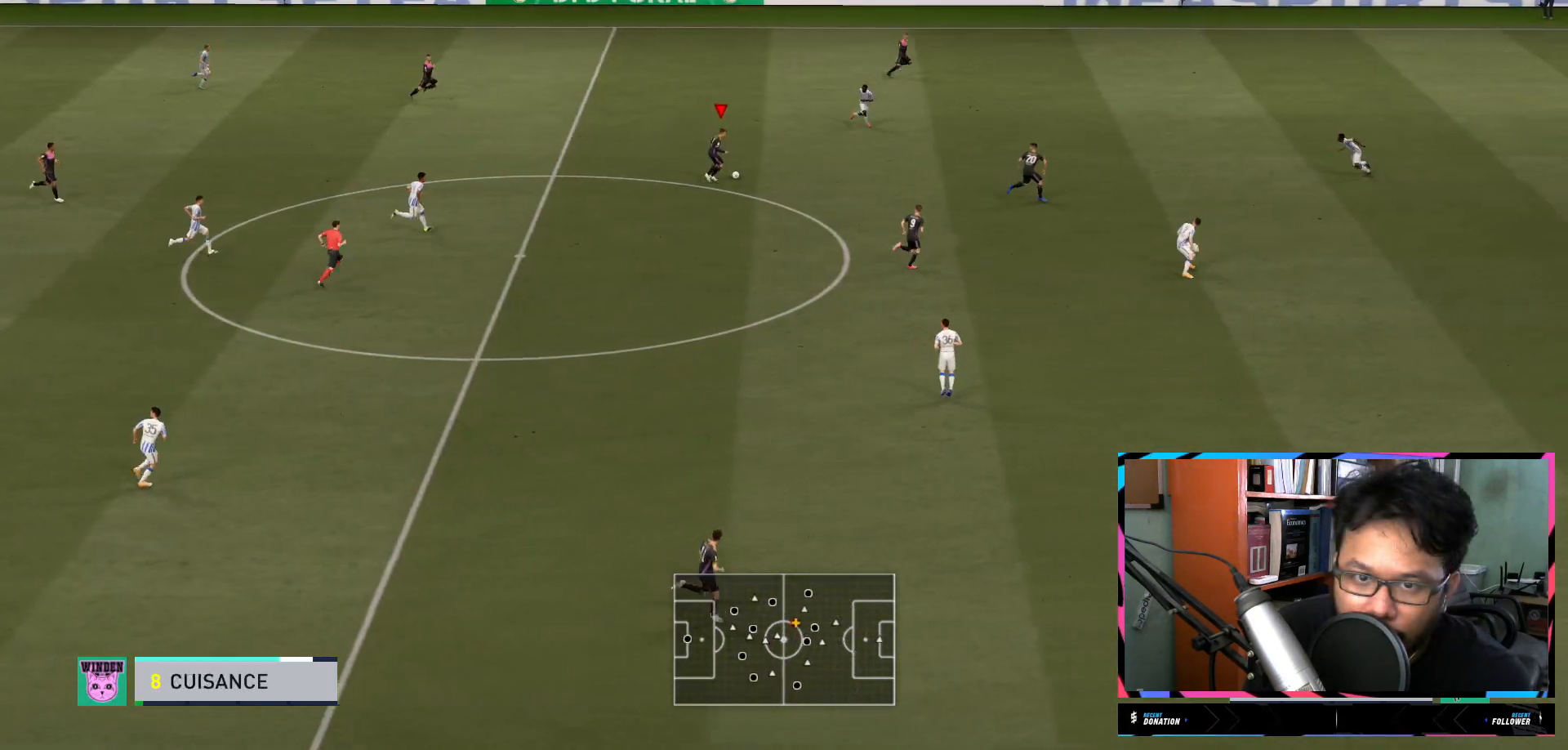
{"buttons": [], "left_stick": "up-right", "right_stick": "center", "events": [[184, "Y", "up"]]}
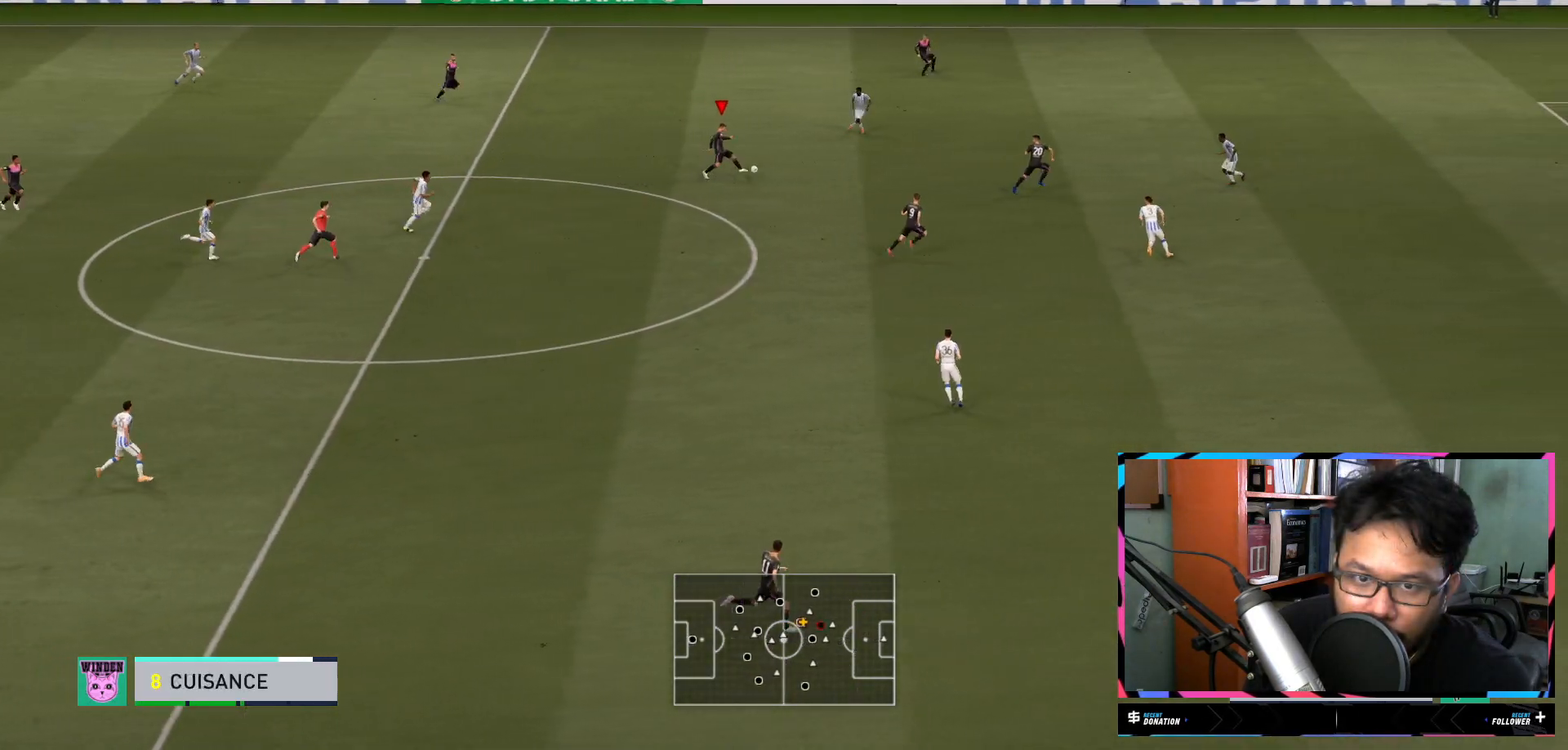
{"buttons": ["R2"], "left_stick": "up-right", "right_stick": "center", "events": [[367, "R2", "down"]]}
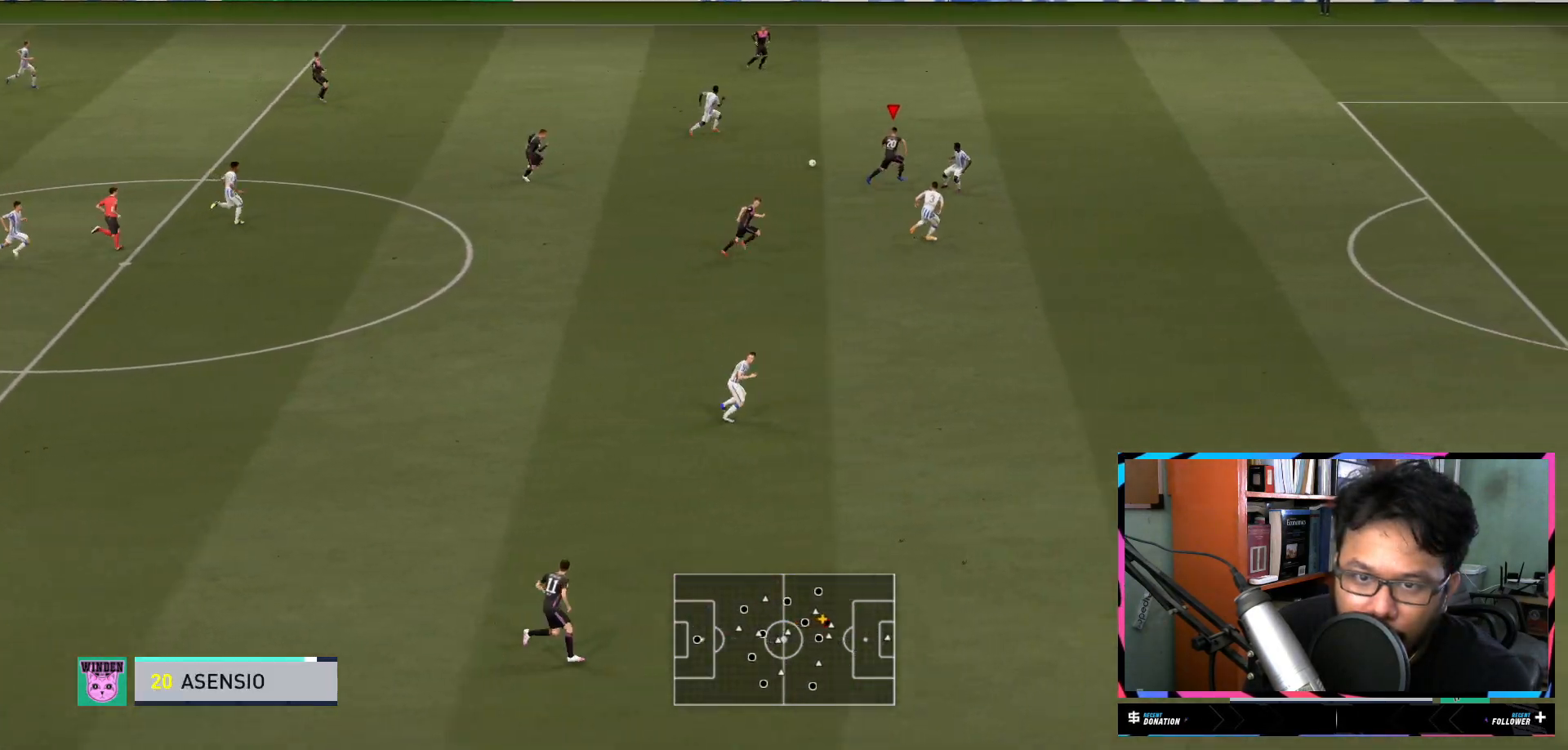
{"buttons": ["R2"], "left_stick": "up-right", "right_stick": "center", "events": []}
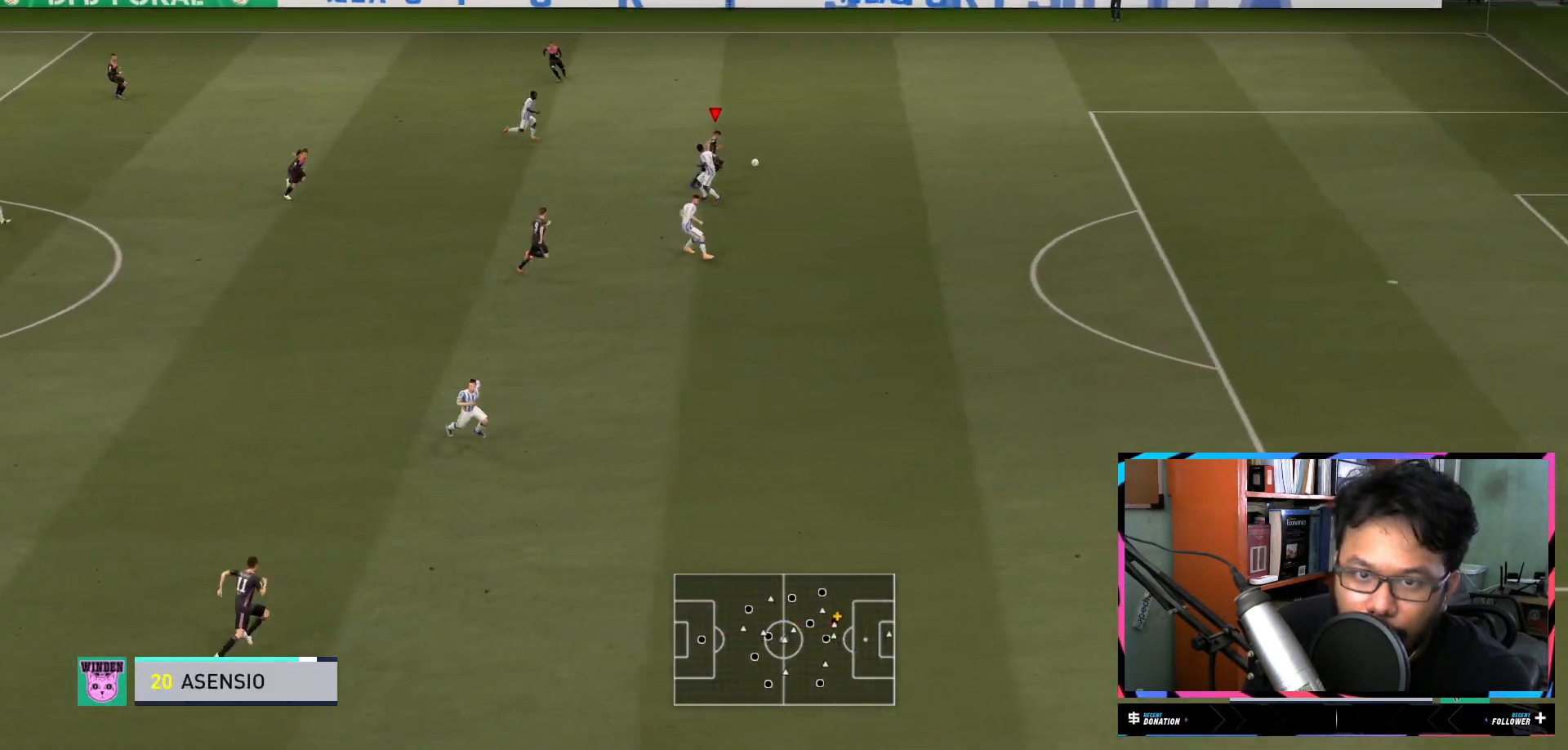
{"buttons": ["R2"], "left_stick": "right", "right_stick": "center", "events": [[34, "left_stick", "right"]]}
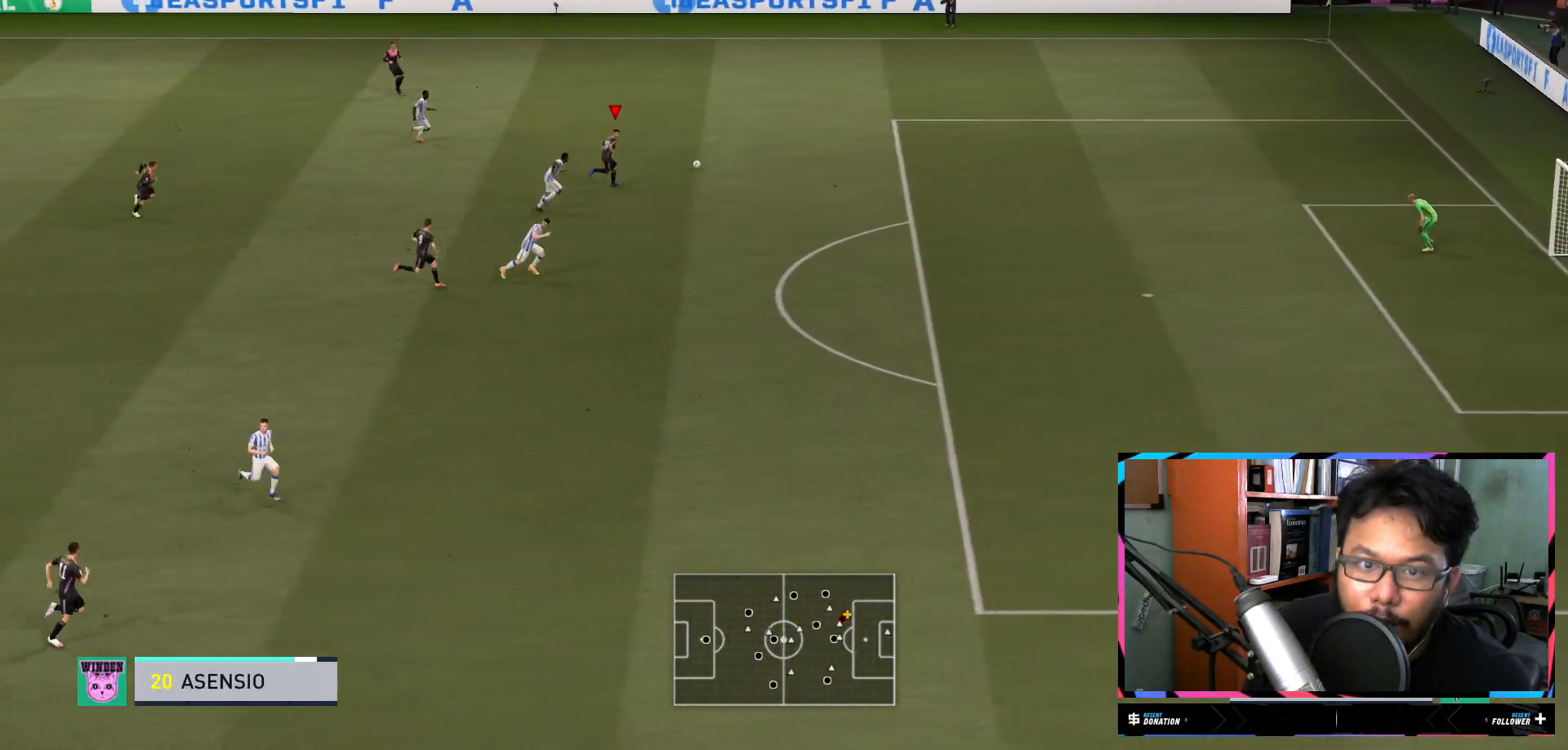
{"buttons": ["R2"], "left_stick": "right", "right_stick": "center", "events": []}
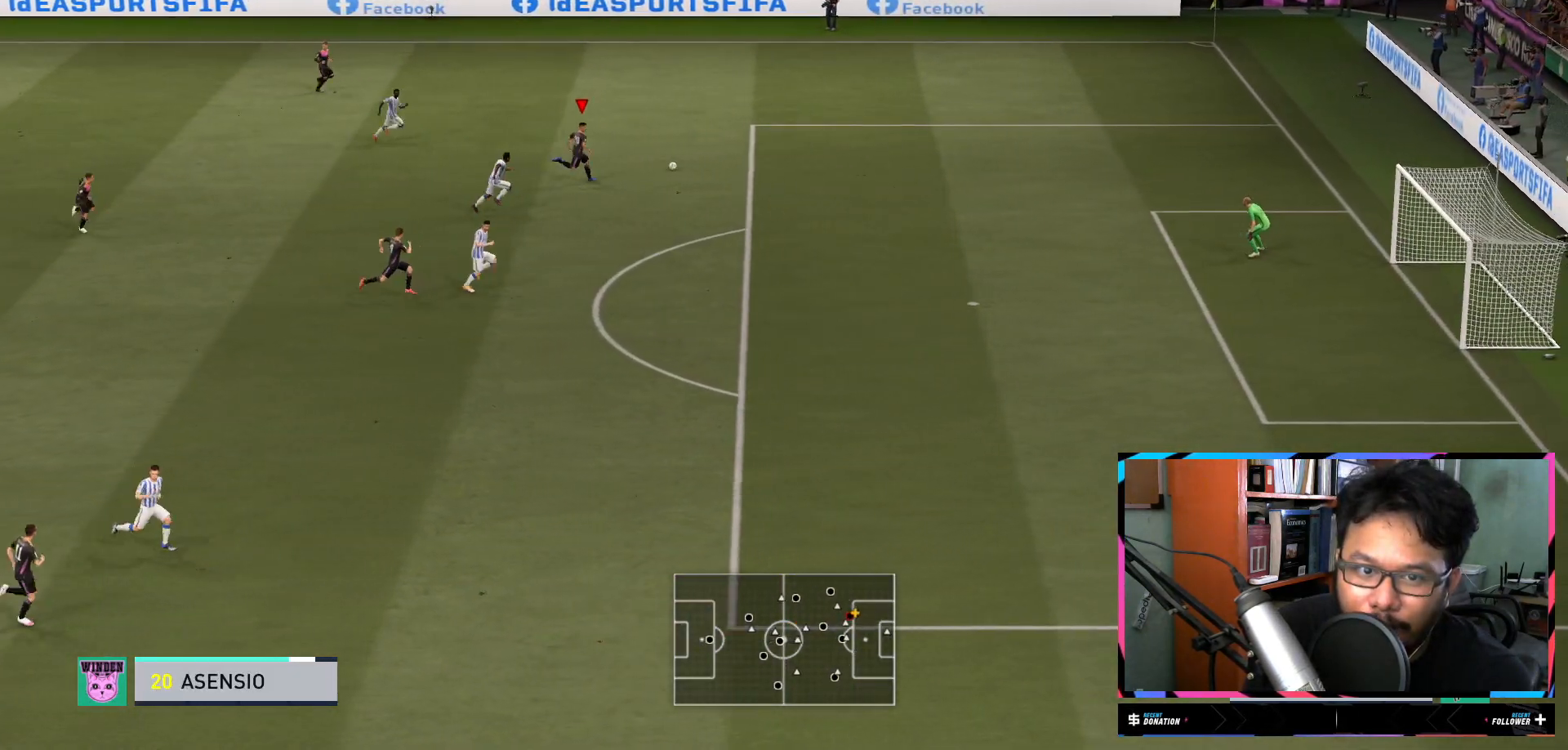
{"buttons": ["R2"], "left_stick": "right", "right_stick": "center", "events": []}
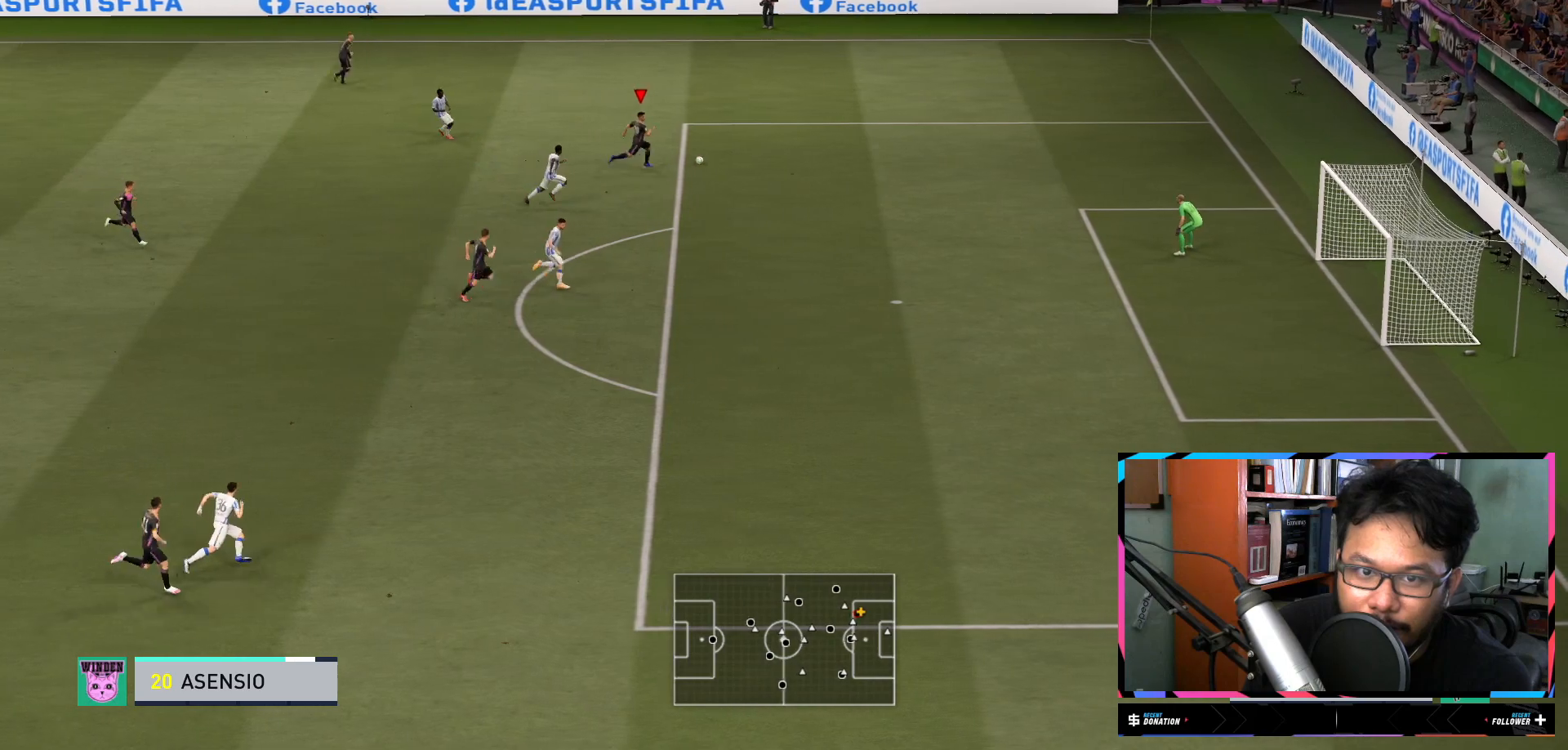
{"buttons": ["R2"], "left_stick": "down-right", "right_stick": "center", "events": [[167, "left_stick", "down-right"]]}
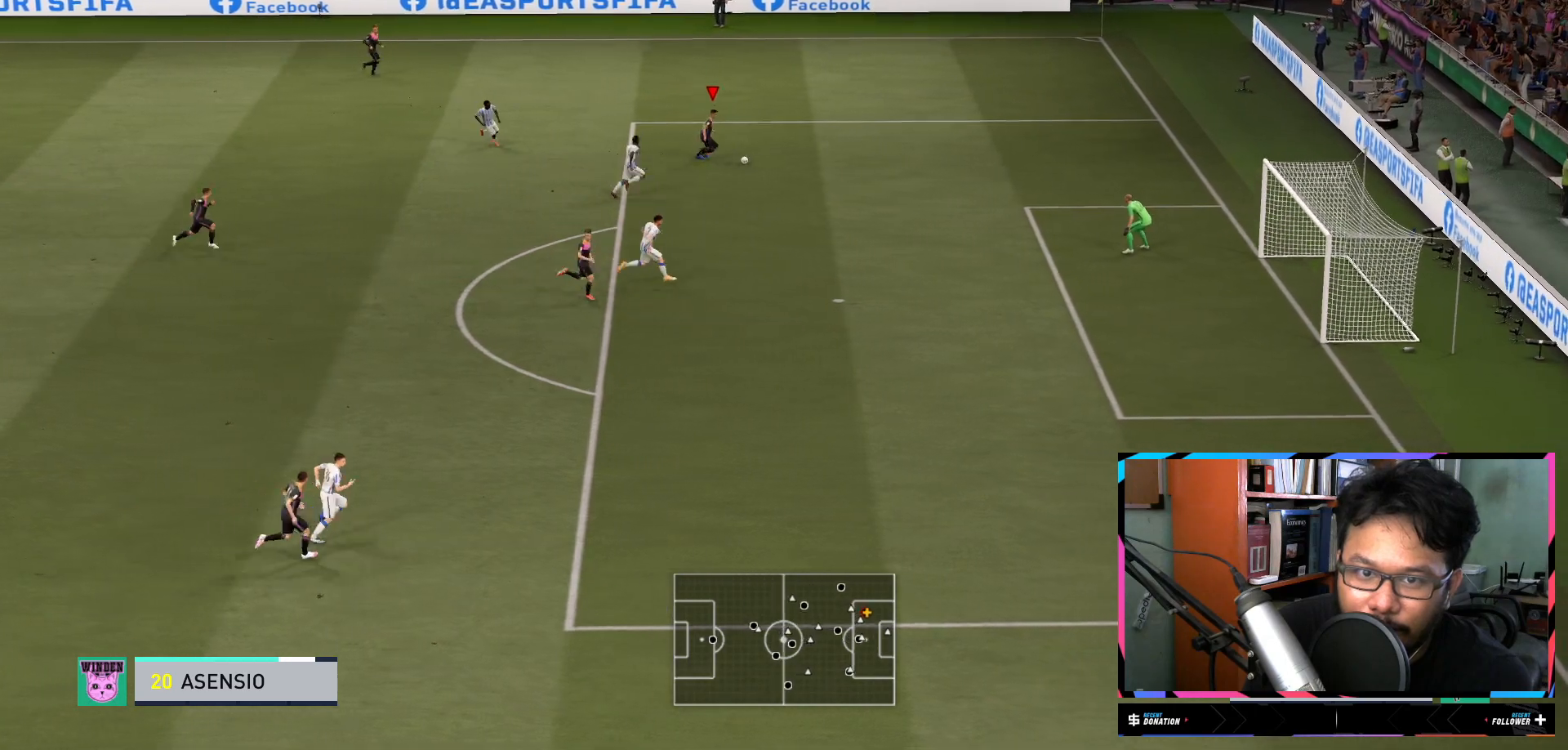
{"buttons": ["X"], "left_stick": "down", "right_stick": "center", "events": [[451, "R2", "up"], [467, "X", "down"], [467, "left_stick", "down"]]}